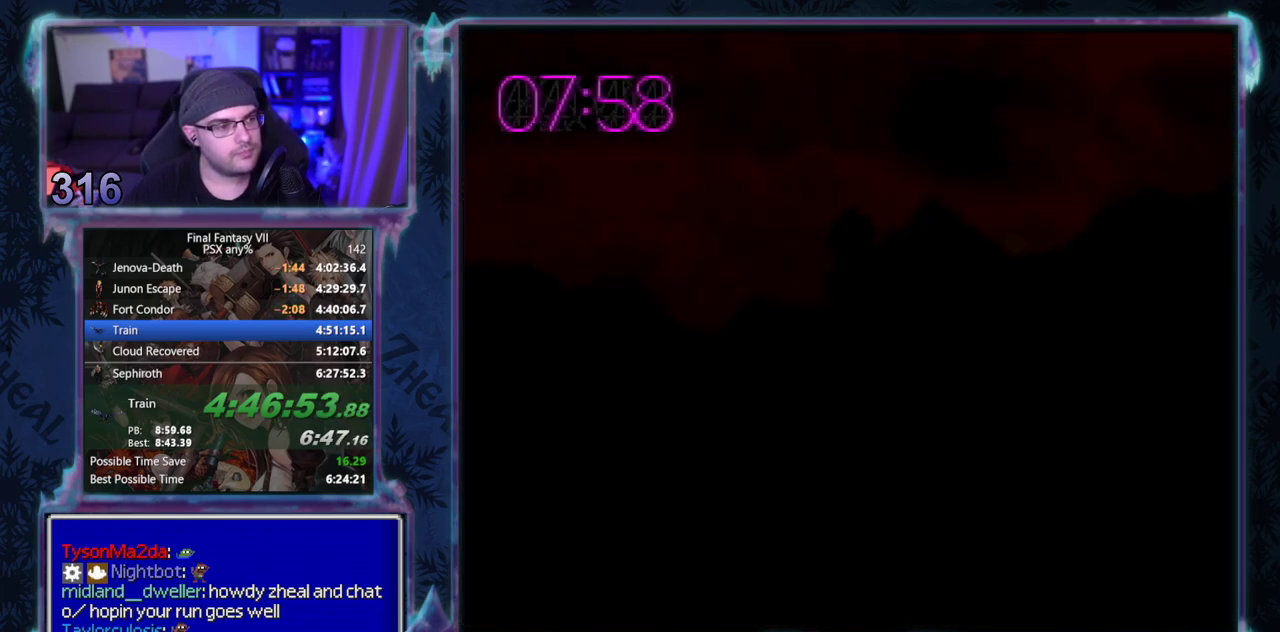
Gameplay with a controller (PlayStation layout); each line is a JSON object with the inputs held at the frame after it. "events" lists button and stick changes between this image and that frame as [ms after this image, input, new state], when the widget could be followed in between. Not read: L3 R3 right_stick.
{"buttons": ["TRIANGLE"], "left_stick": "center", "events": [[283, "TRIANGLE", "down"]]}
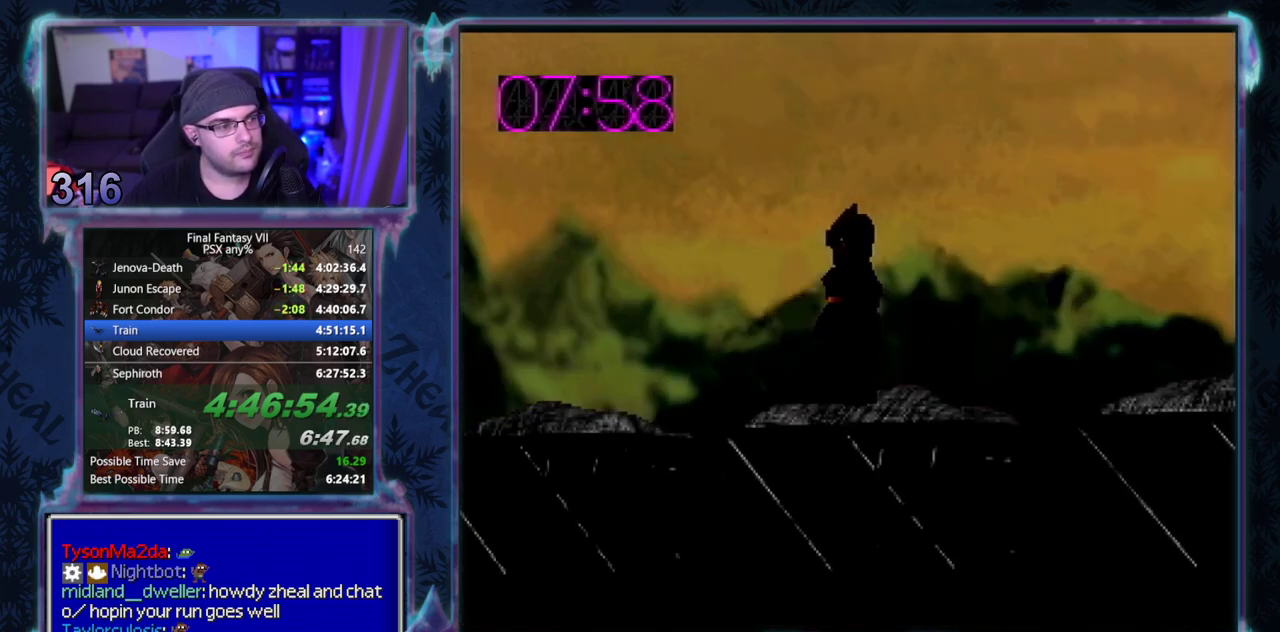
{"buttons": ["TRIANGLE"], "left_stick": "center", "events": []}
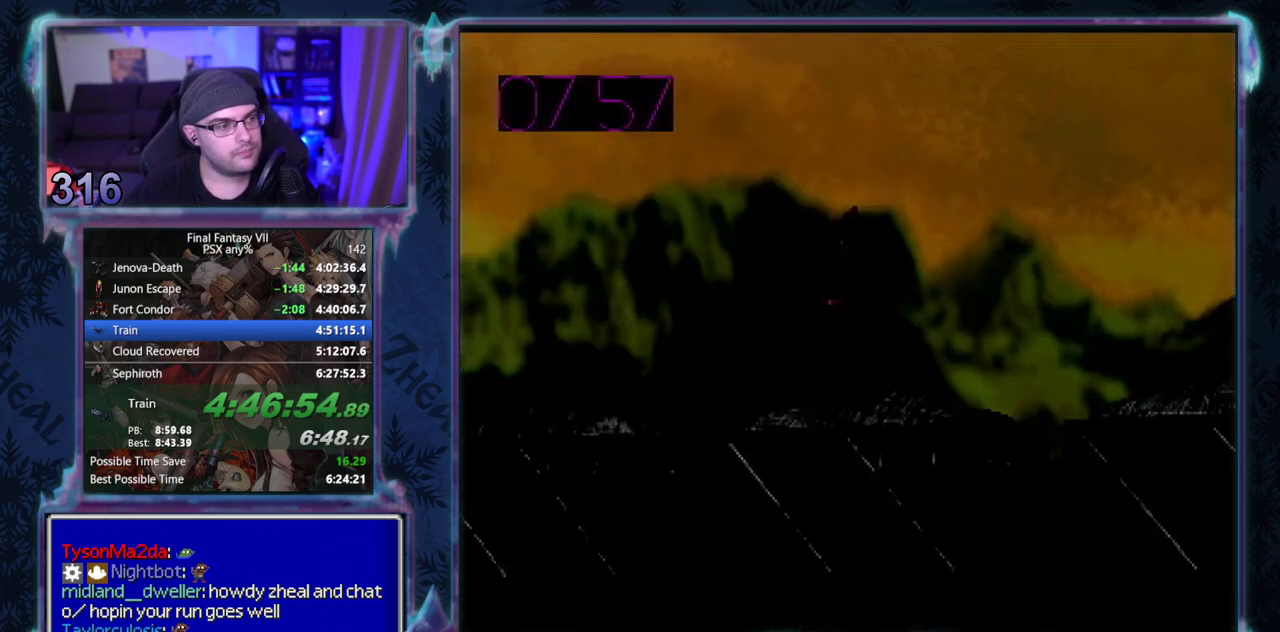
{"buttons": [], "left_stick": "center", "events": [[117, "TRIANGLE", "up"]]}
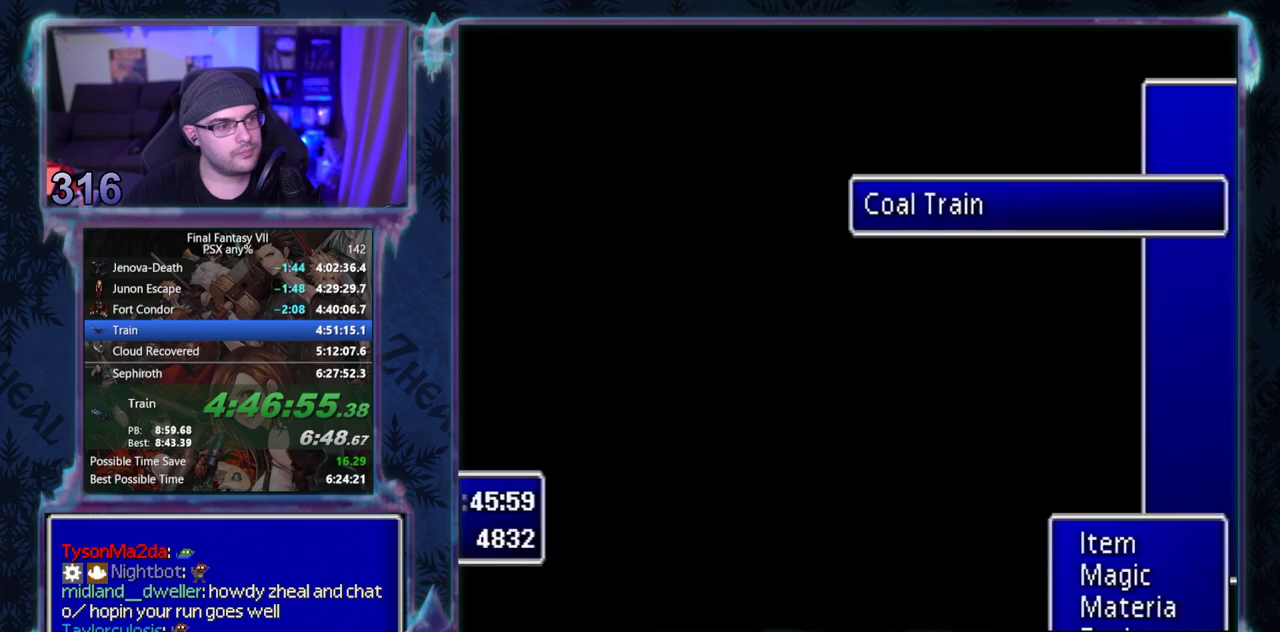
{"buttons": [], "left_stick": "center", "events": []}
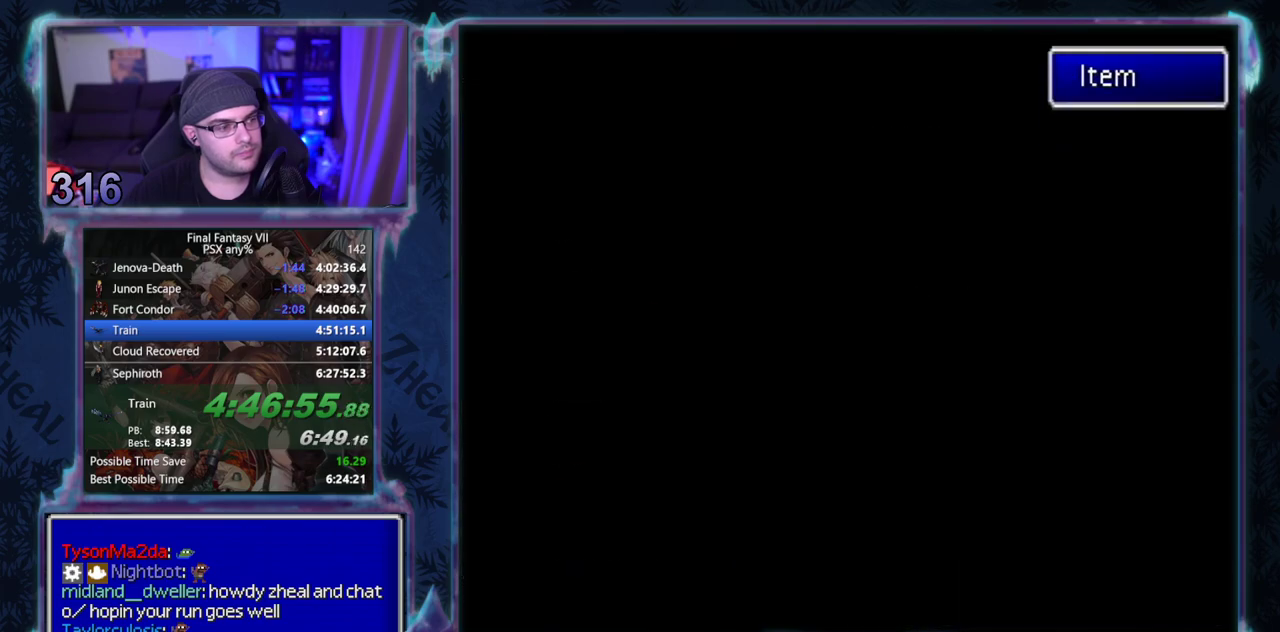
{"buttons": ["CIRCLE", "DPAD_UP"], "left_stick": "center"}
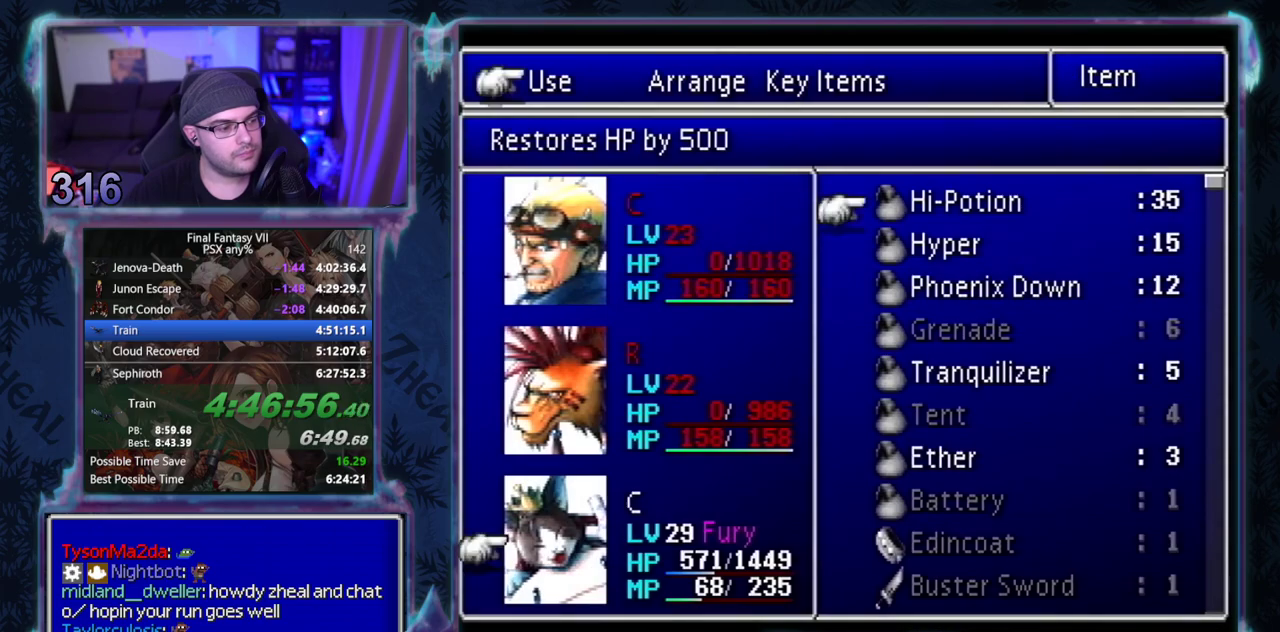
{"buttons": [], "left_stick": "center"}
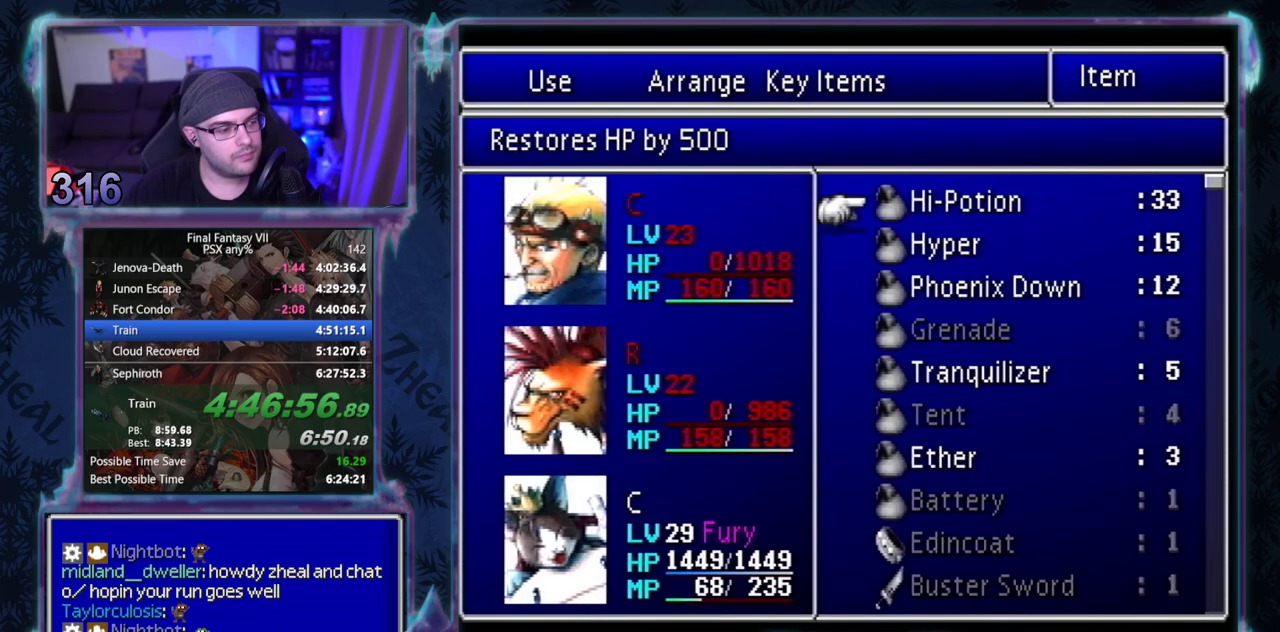
{"buttons": ["DPAD_UP"], "left_stick": "center", "events": [[50, "CROSS", "down"], [217, "CROSS", "up"], [267, "CROSS", "down"], [333, "CROSS", "up"], [417, "DPAD_UP", "down"]]}
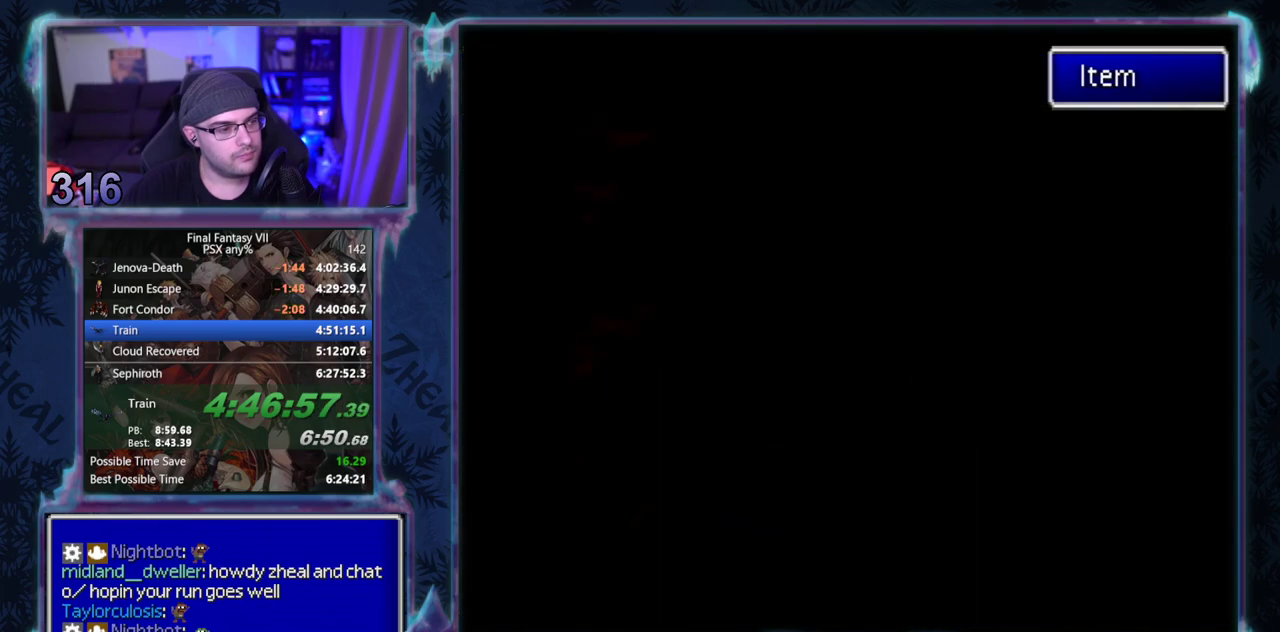
{"buttons": ["DPAD_UP"], "left_stick": "center", "events": []}
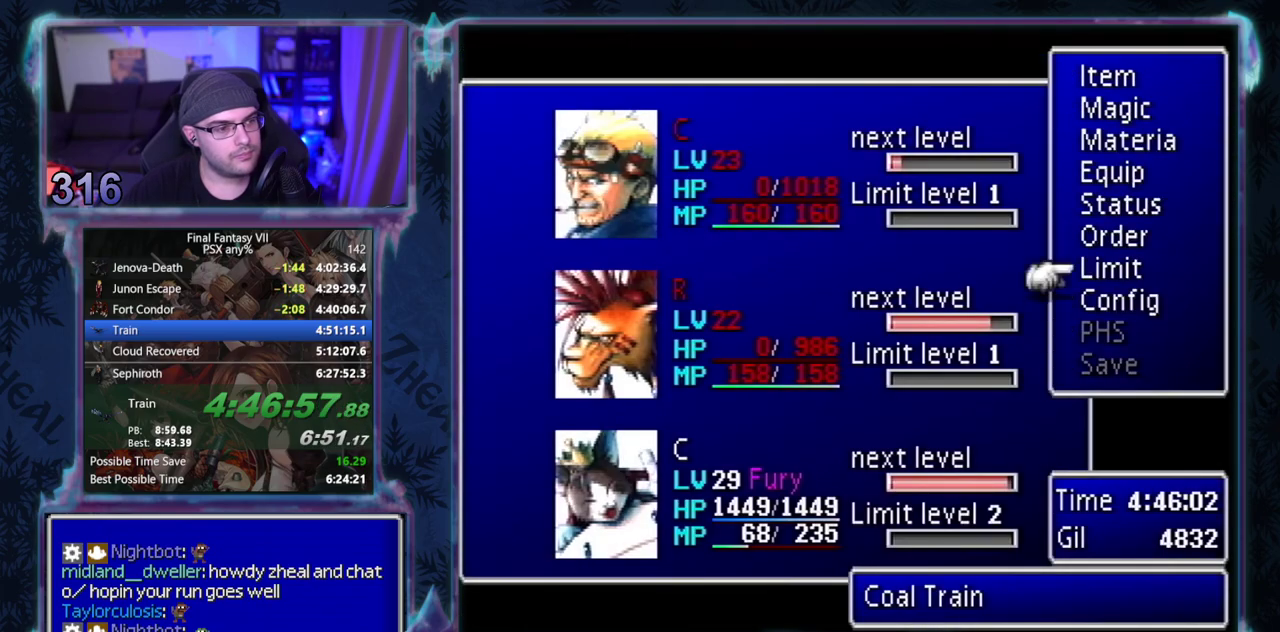
{"buttons": ["CIRCLE"], "left_stick": "center"}
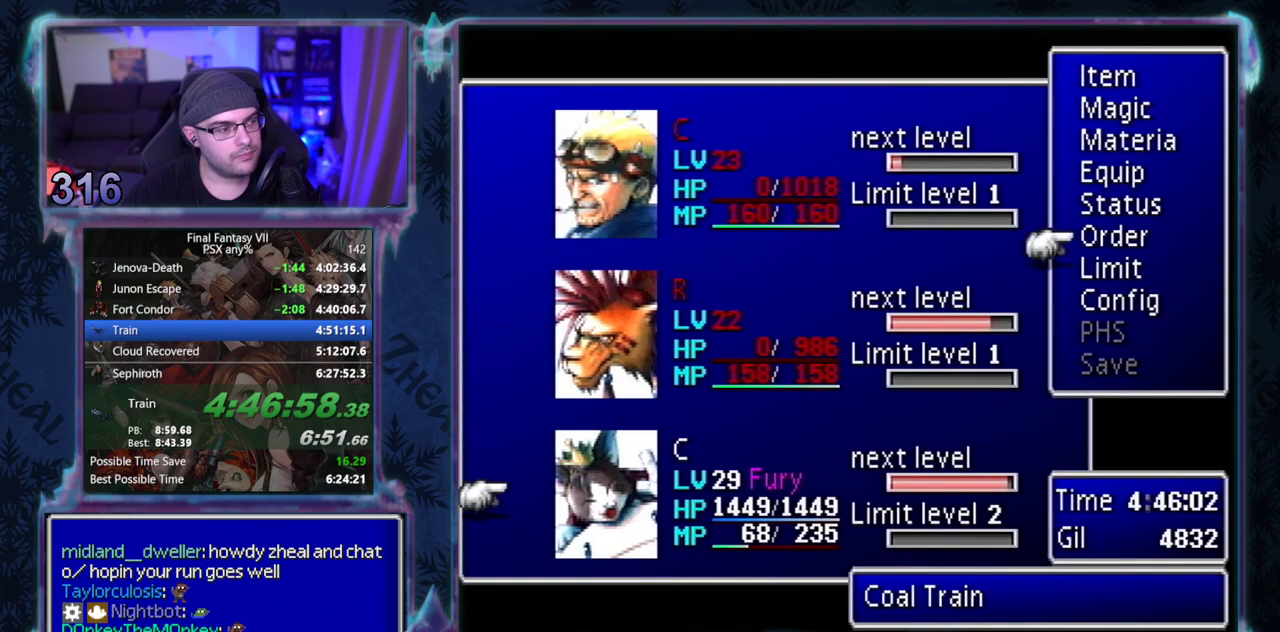
{"buttons": ["CROSS", "DPAD_LEFT"], "left_stick": "center"}
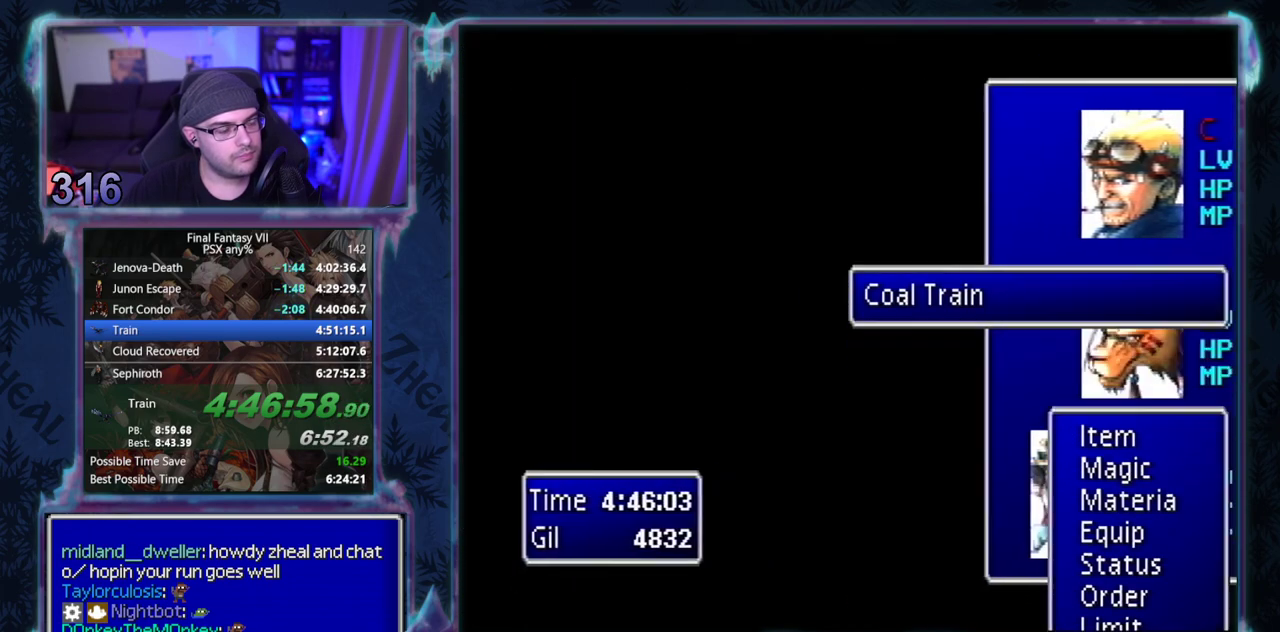
{"buttons": ["CROSS", "DPAD_LEFT"], "left_stick": "center", "events": []}
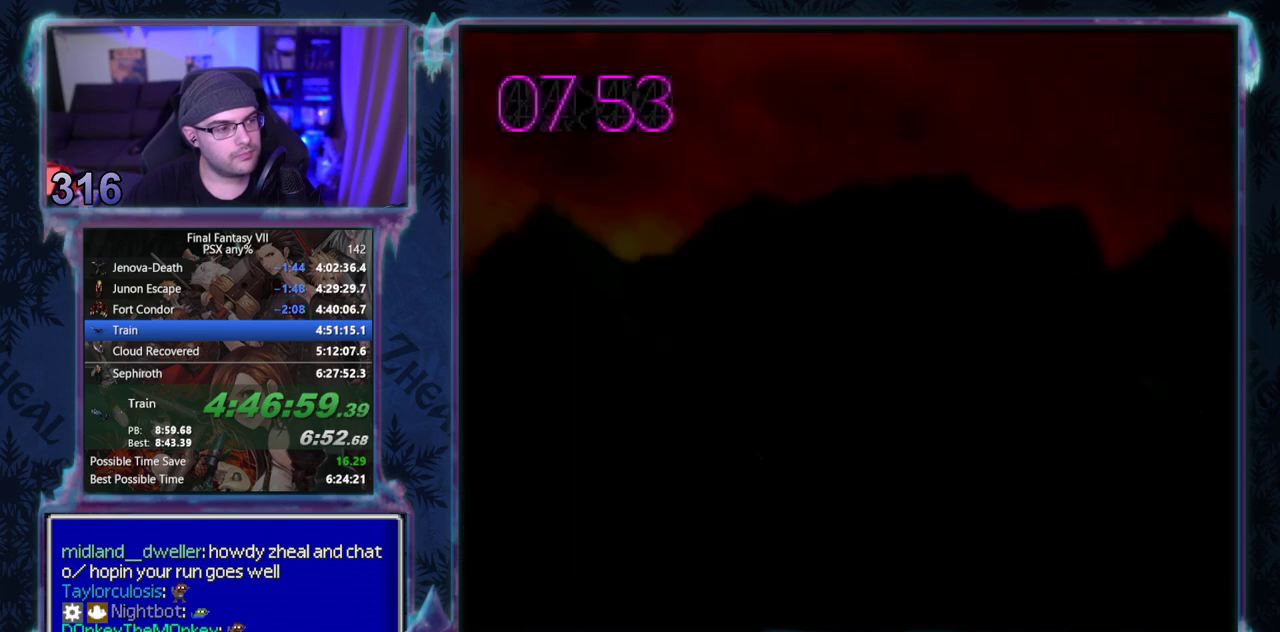
{"buttons": ["CROSS", "DPAD_LEFT"], "left_stick": "center", "events": []}
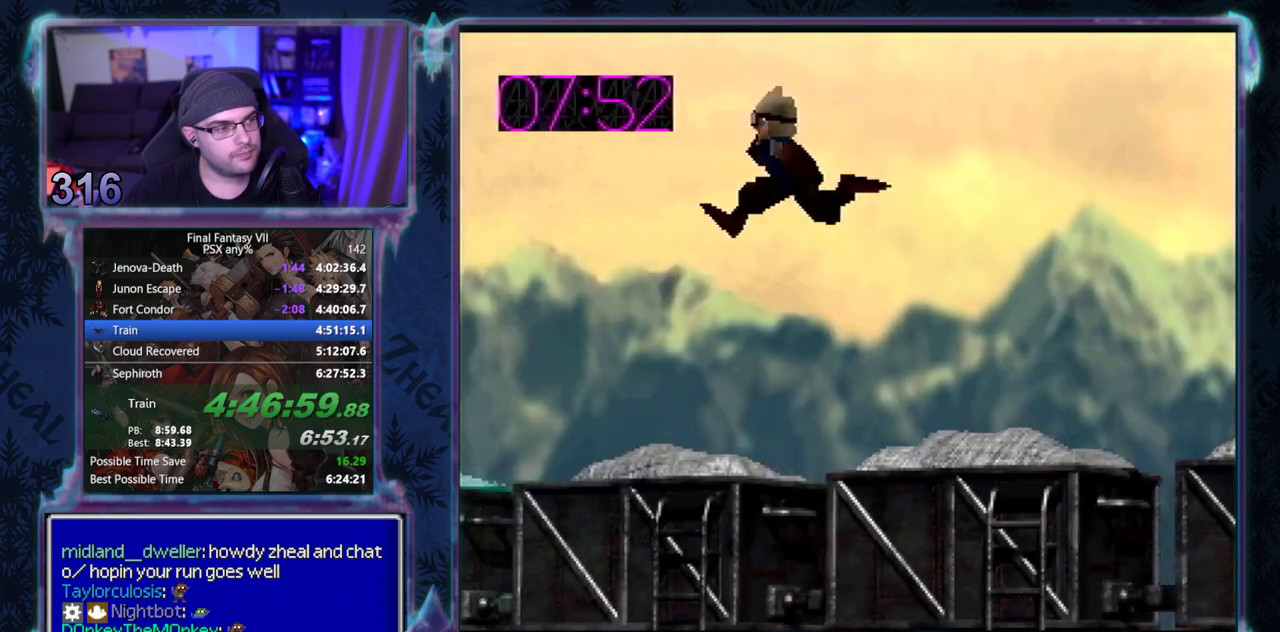
{"buttons": ["CROSS", "DPAD_LEFT"], "left_stick": "center", "events": []}
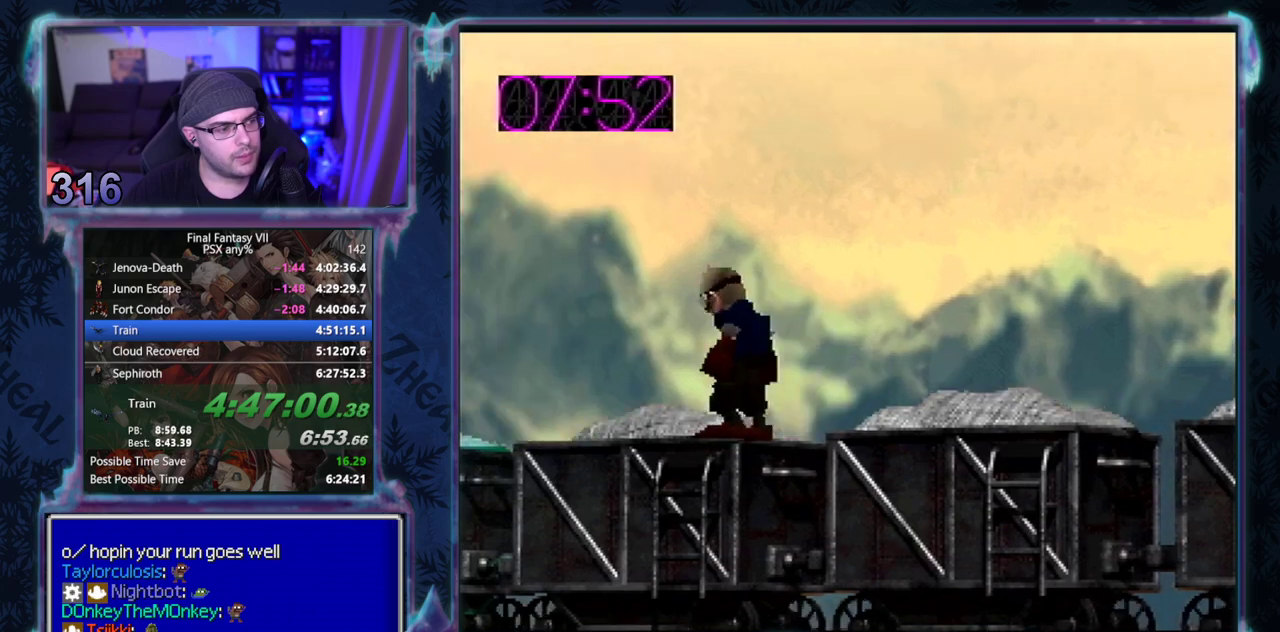
{"buttons": ["CROSS", "DPAD_LEFT"], "left_stick": "center", "events": []}
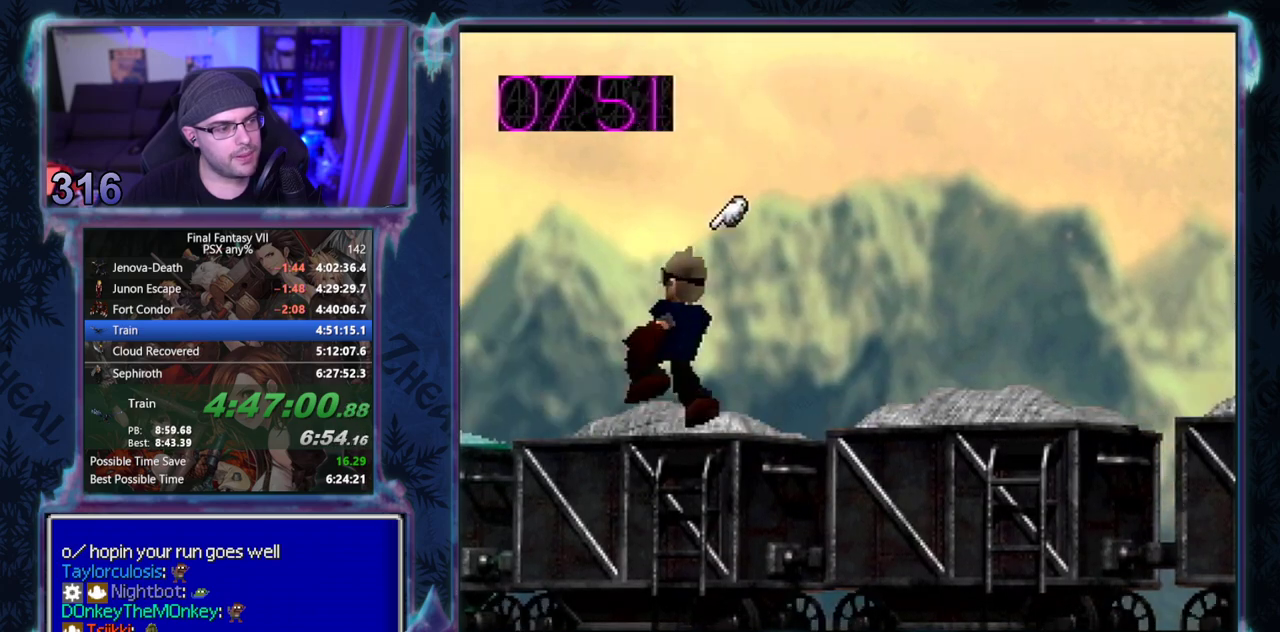
{"buttons": [], "left_stick": "center", "events": [[167, "CROSS", "up"], [167, "DPAD_LEFT", "up"]]}
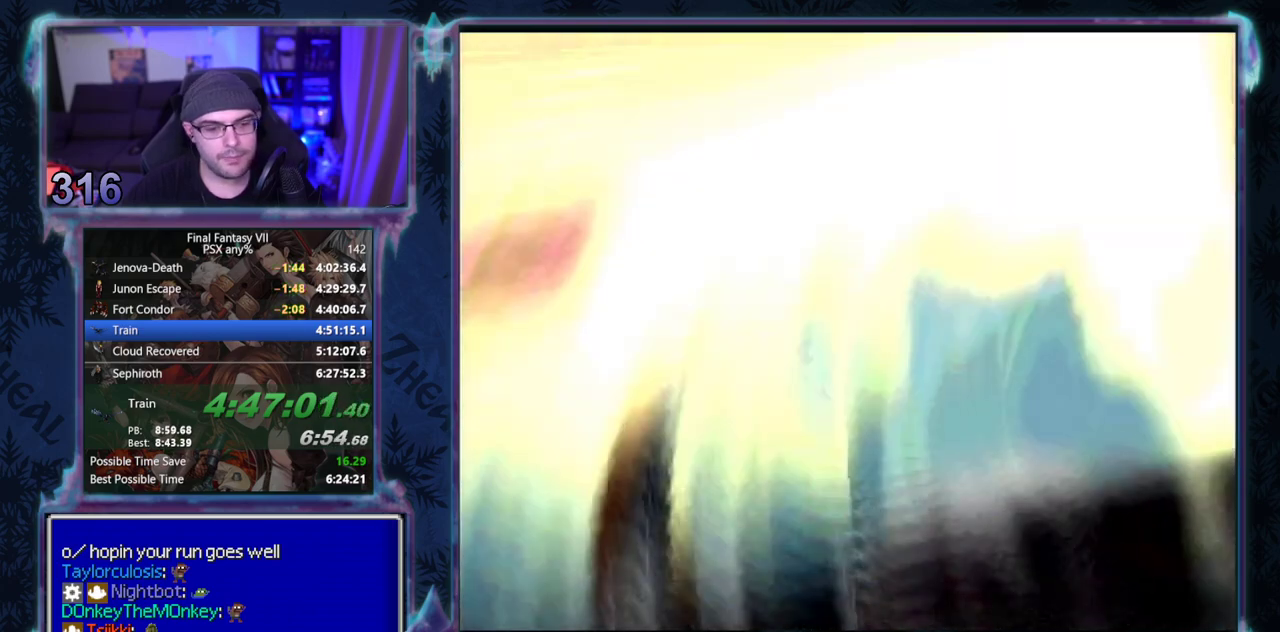
{"buttons": [], "left_stick": "center", "events": []}
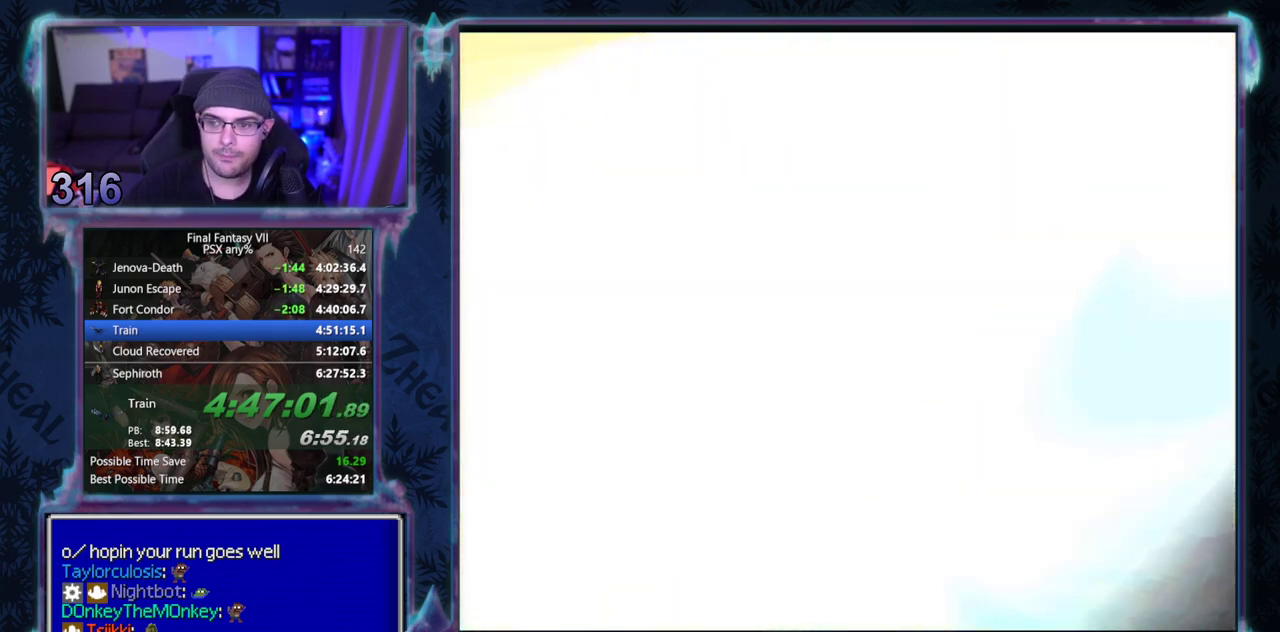
{"buttons": [], "left_stick": "center", "events": []}